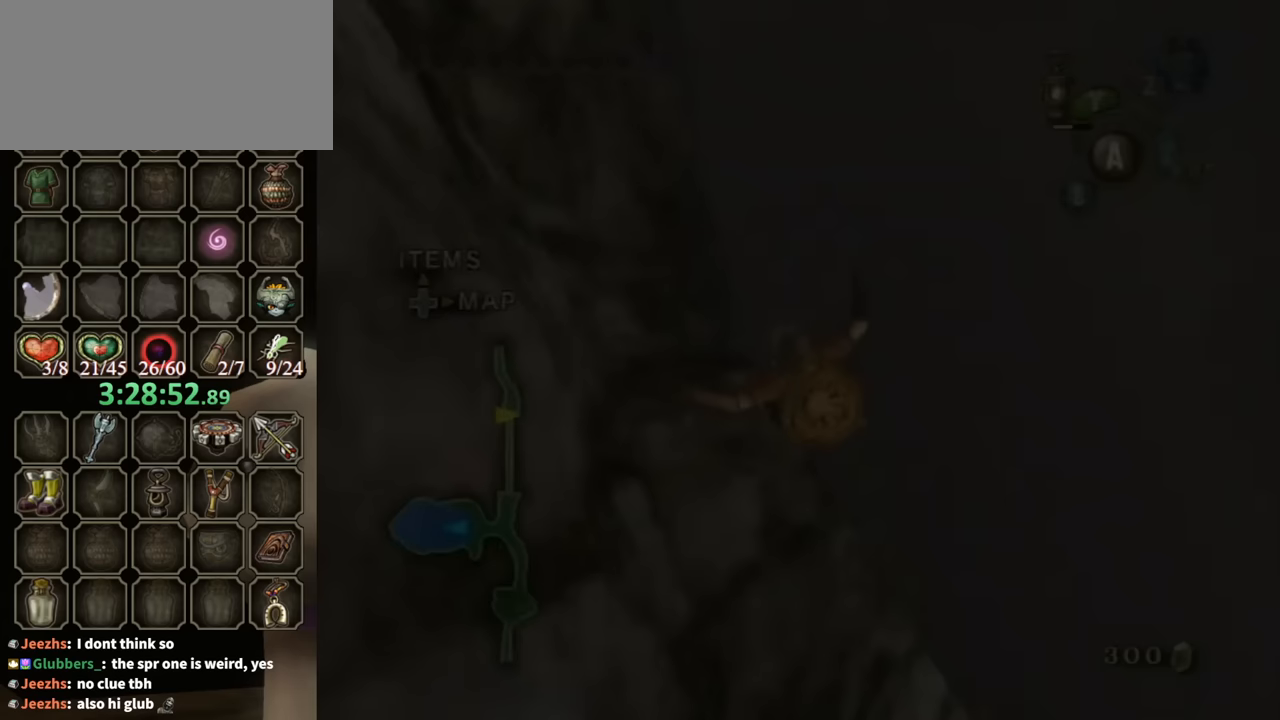
Gameplay with a controller (Nintendo layout); each line is a JSON object with the inputs held at the frame after it. "events" lists button and stick changes between this image and that frame as [ms after this image, input, new state], when the widget could be followed in between. Not read: L3 R3 START.
{"buttons": [], "left_stick": "center", "right_stick": "center", "events": []}
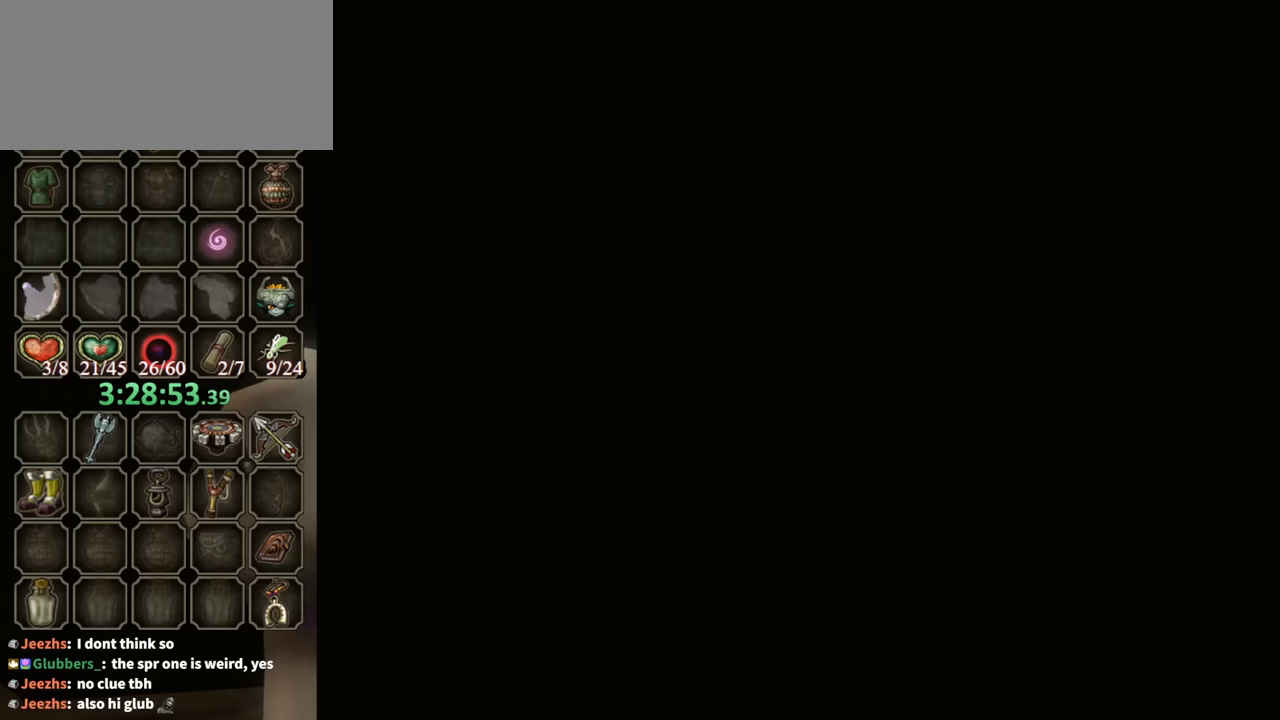
{"buttons": [], "left_stick": "center", "right_stick": "center", "events": []}
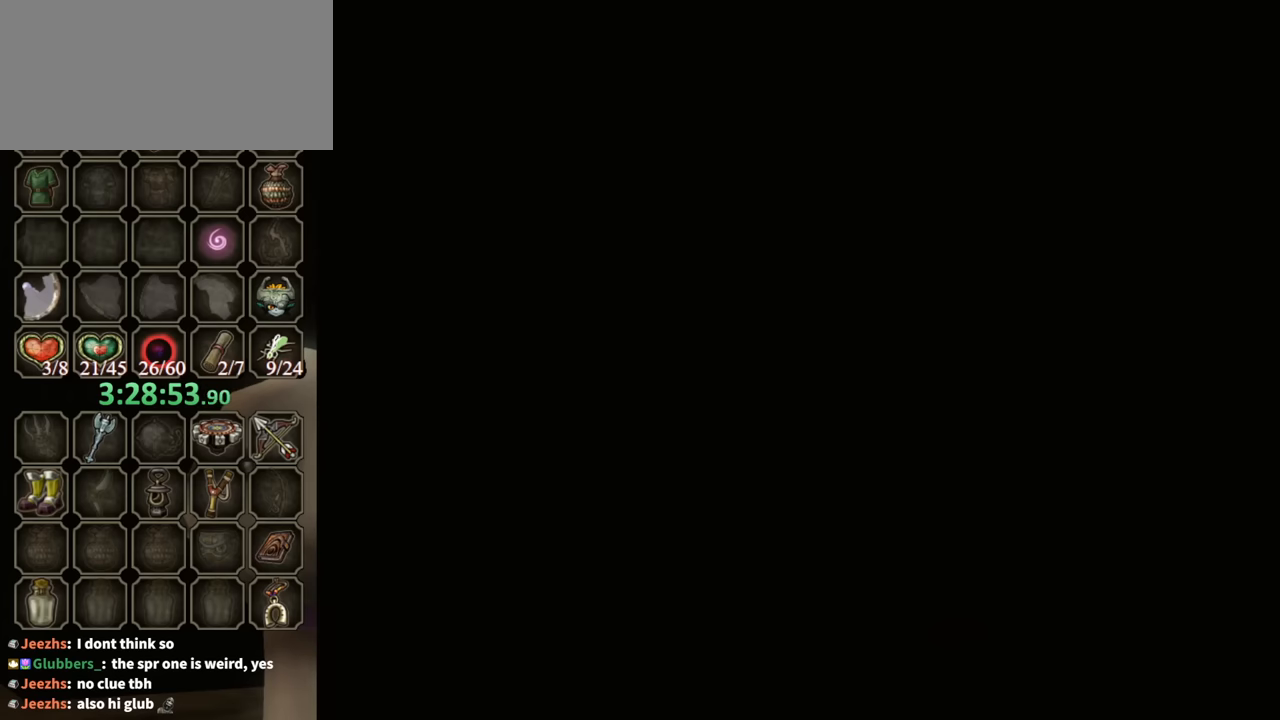
{"buttons": [], "left_stick": "center", "right_stick": "center", "events": []}
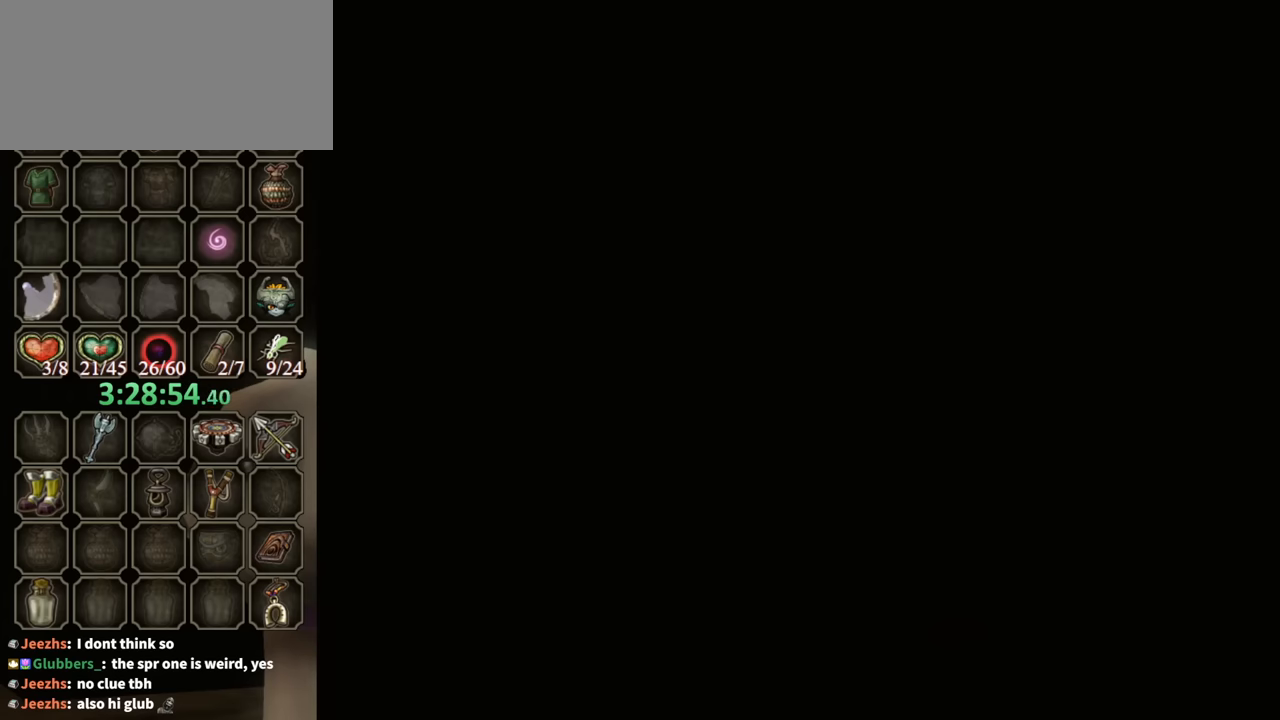
{"buttons": [], "left_stick": "center", "right_stick": "center", "events": []}
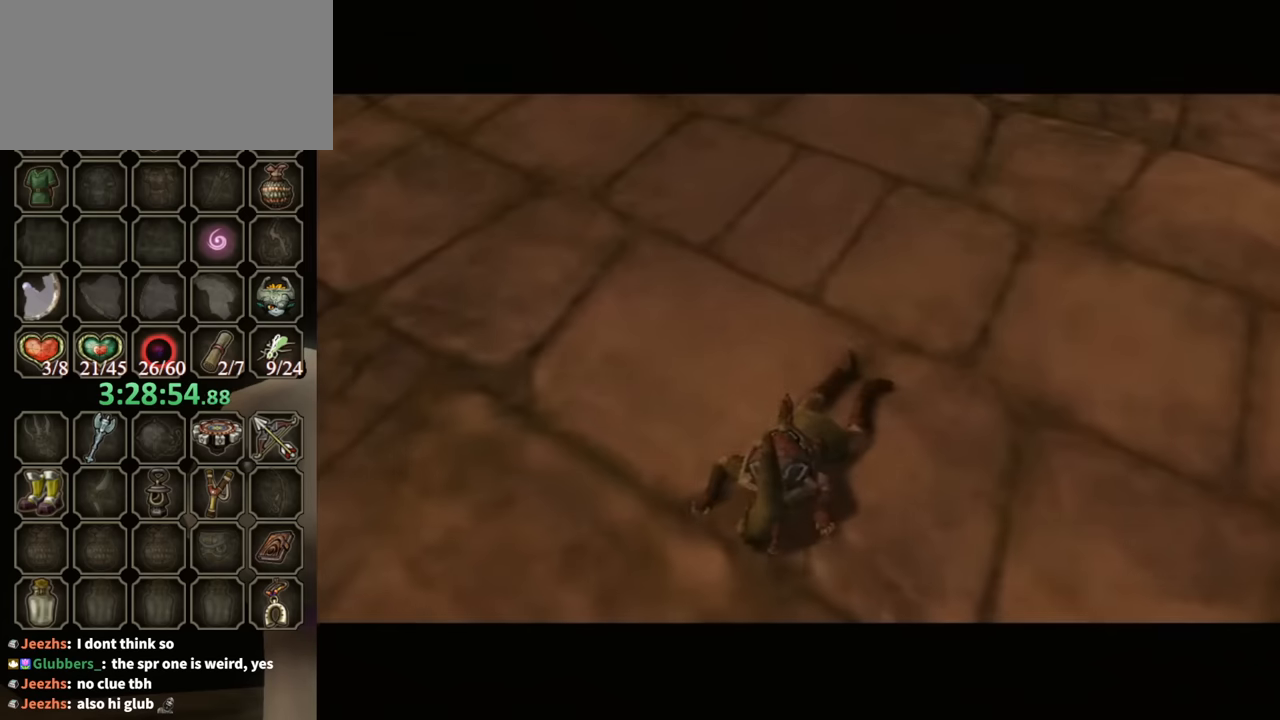
{"buttons": [], "left_stick": "up-right", "right_stick": "center", "events": [[267, "left_stick", "up-right"]]}
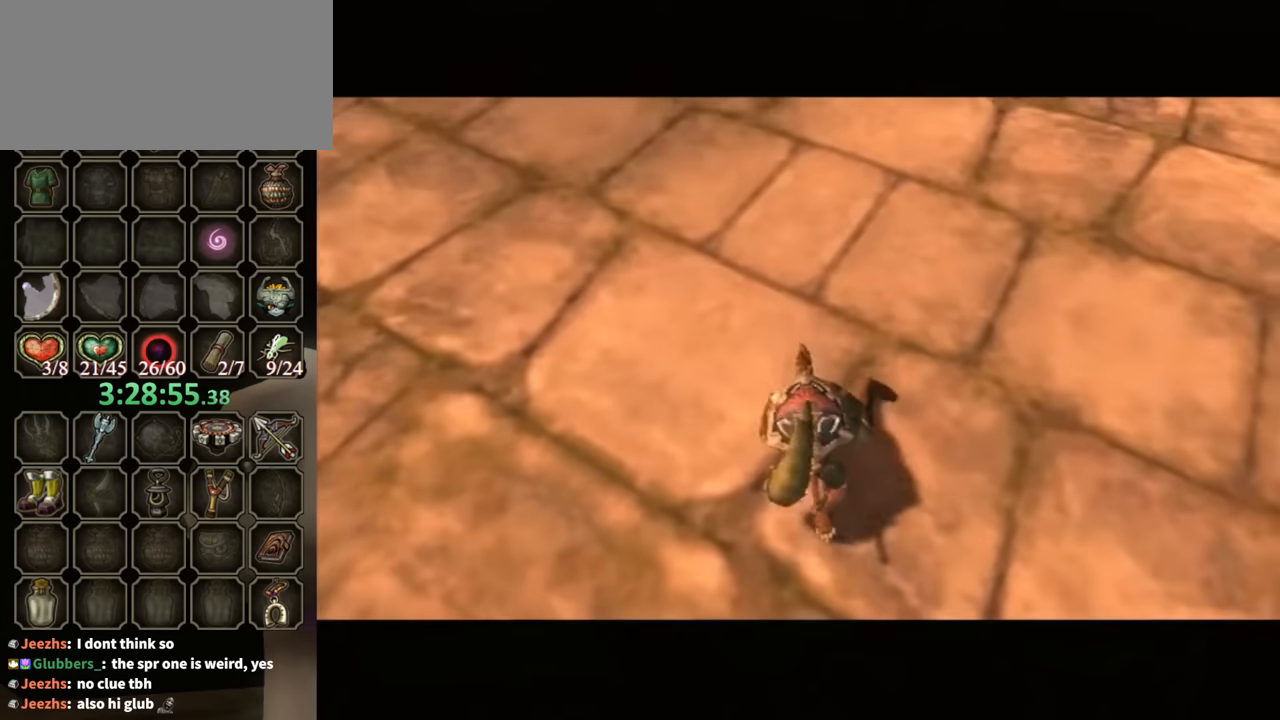
{"buttons": [], "left_stick": "up-right", "right_stick": "center", "events": []}